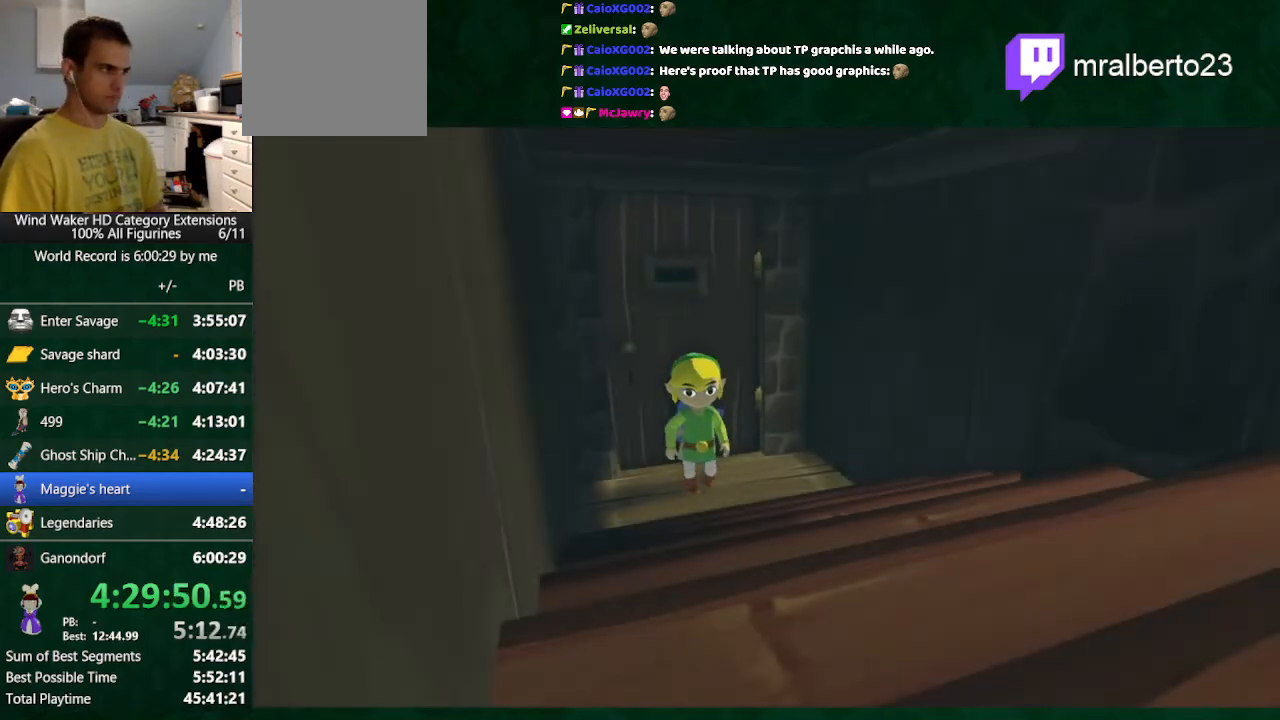
Gameplay with a controller (Nintendo layout); each line is a JSON object with the inputs held at the frame after it. "events" lists button and stick changes between this image and that frame as [ms after this image, input, new state], when the widget could be followed in between. Not read: L3 R3.
{"buttons": ["L2"], "left_stick": "center", "right_stick": "center", "events": [[400, "A", "down"], [500, "A", "up"]]}
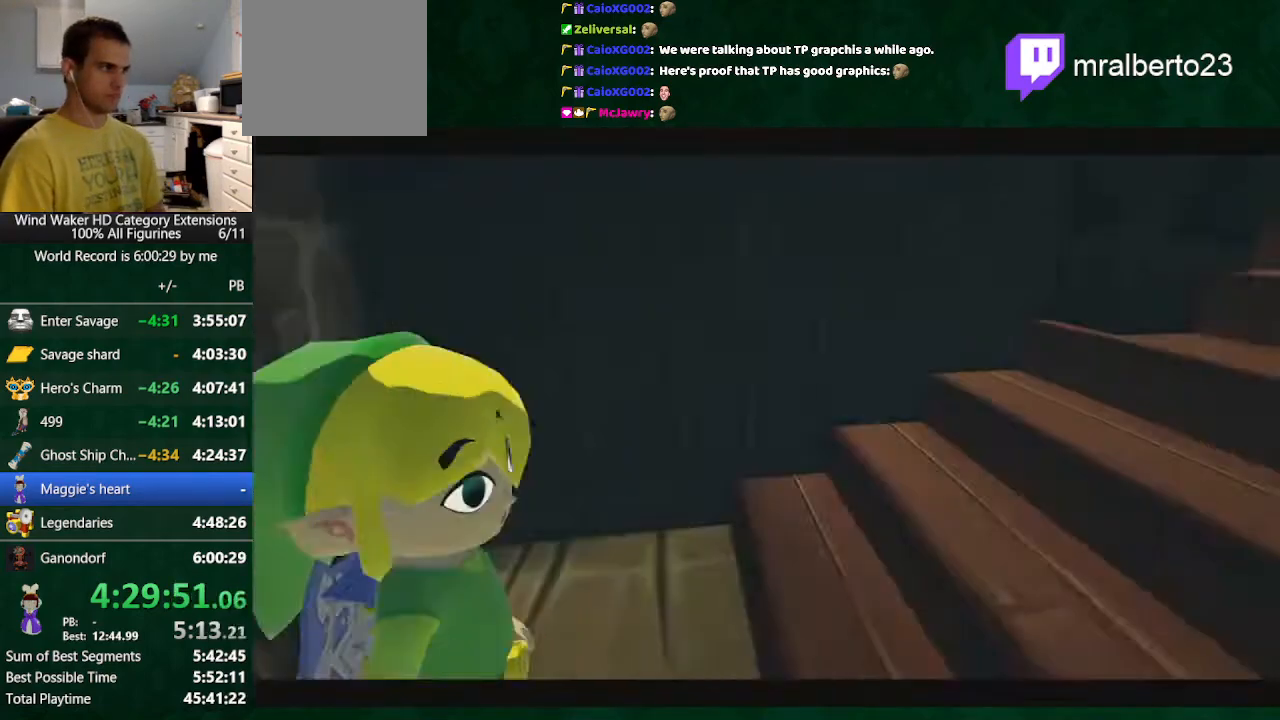
{"buttons": [], "left_stick": "down-right", "right_stick": "down"}
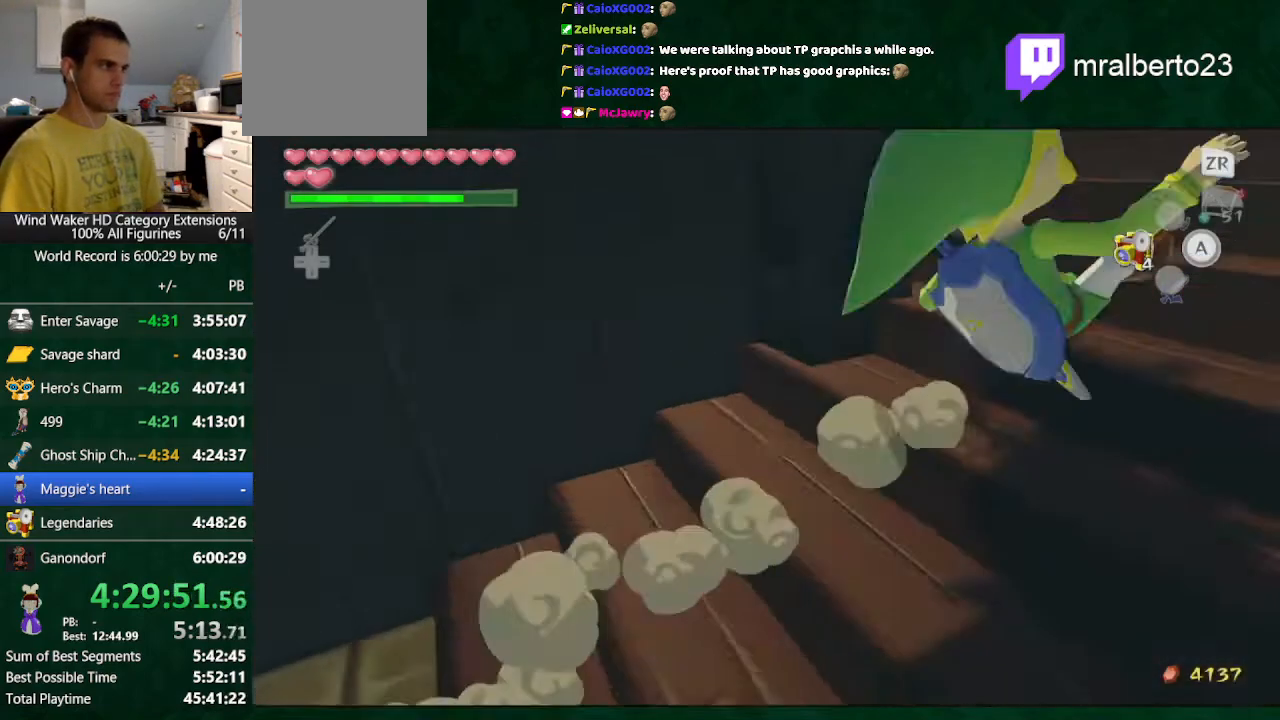
{"buttons": [], "left_stick": "center", "right_stick": "down-left"}
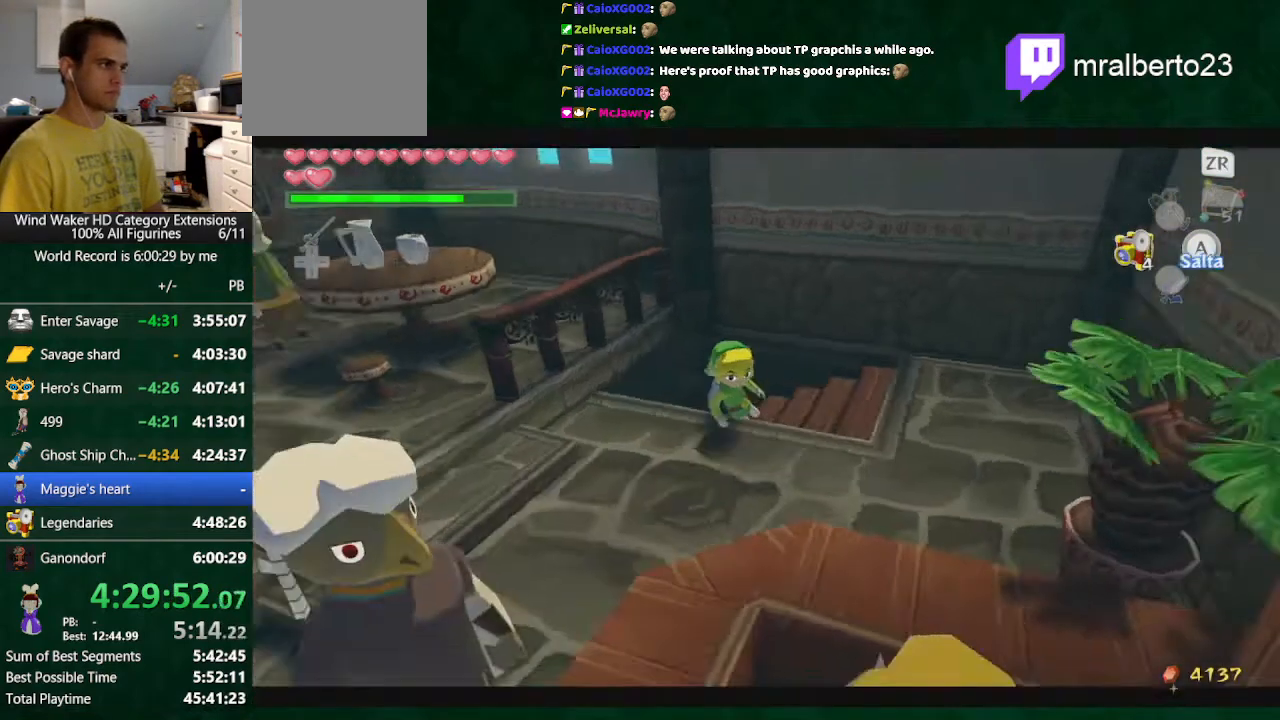
{"buttons": [], "left_stick": "left", "right_stick": "down-left", "events": [[433, "left_stick", "left"]]}
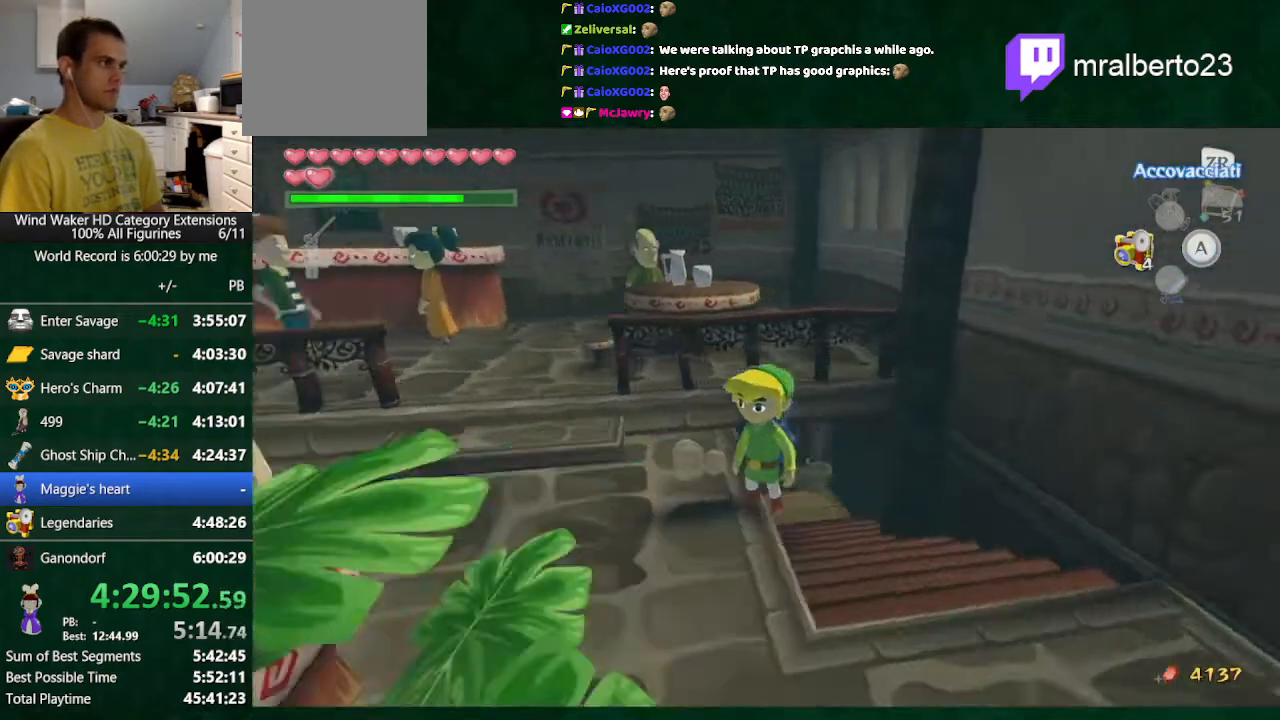
{"buttons": [], "left_stick": "center", "right_stick": "center", "events": [[100, "left_stick", "up-left"], [100, "right_stick", "center"], [233, "right_stick", "left"], [500, "left_stick", "center"], [500, "right_stick", "center"]]}
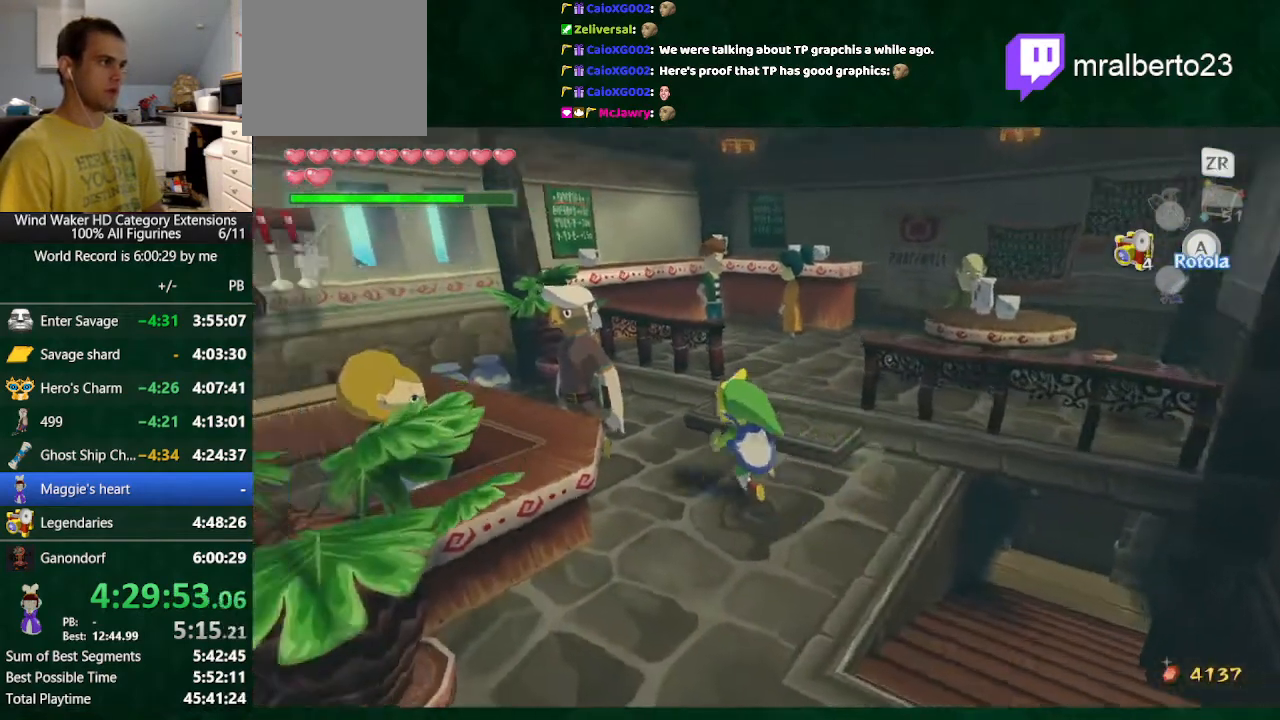
{"buttons": [], "left_stick": "center", "right_stick": "center", "events": [[67, "A", "down"], [200, "A", "up"], [267, "A", "down"], [333, "A", "up"]]}
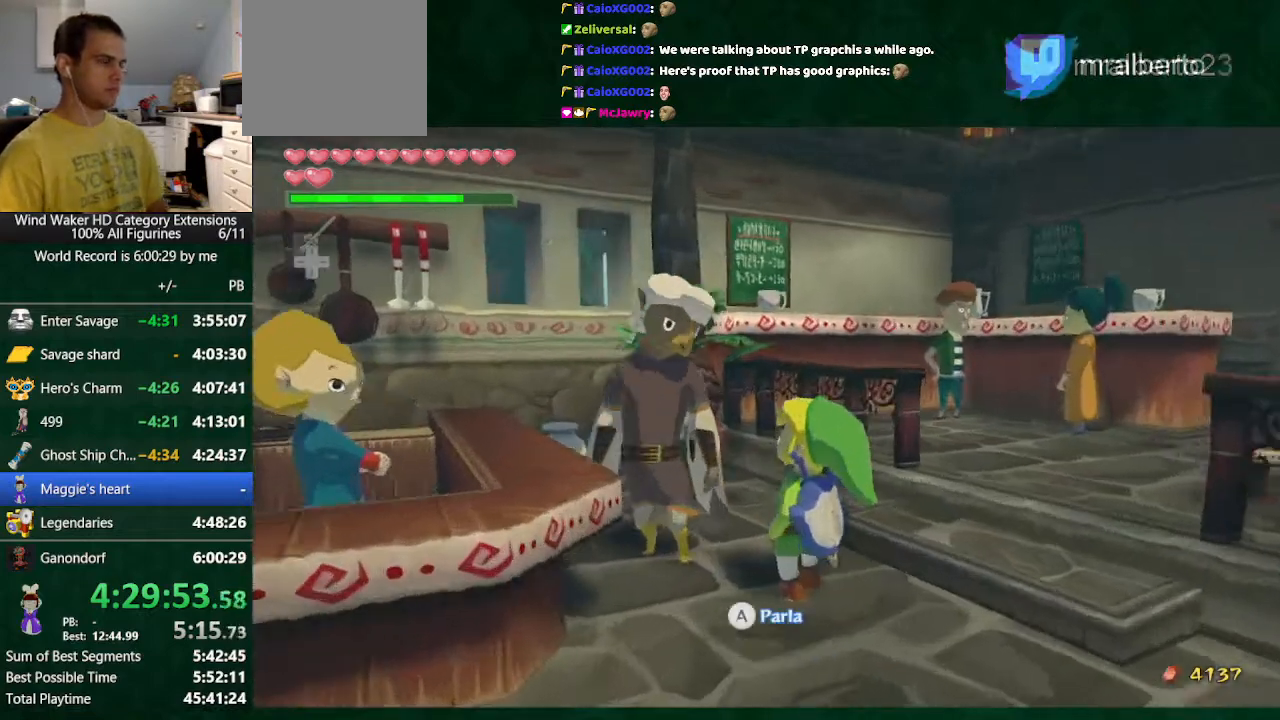
{"buttons": ["B"], "left_stick": "center", "right_stick": "center", "events": [[400, "B", "down"]]}
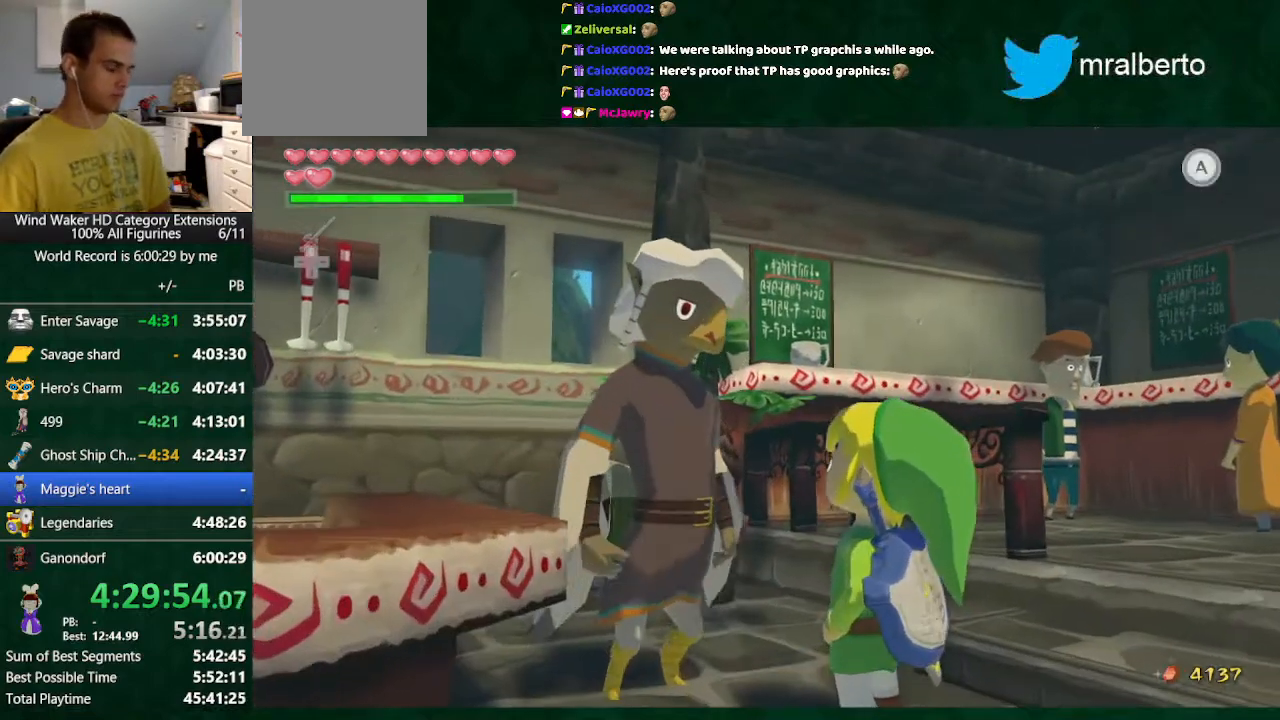
{"buttons": ["A", "B"], "left_stick": "center", "right_stick": "center", "events": [[33, "A", "down"], [133, "A", "up"], [233, "A", "down"], [300, "A", "up"], [333, "A", "down"], [400, "A", "up"], [433, "A", "down"]]}
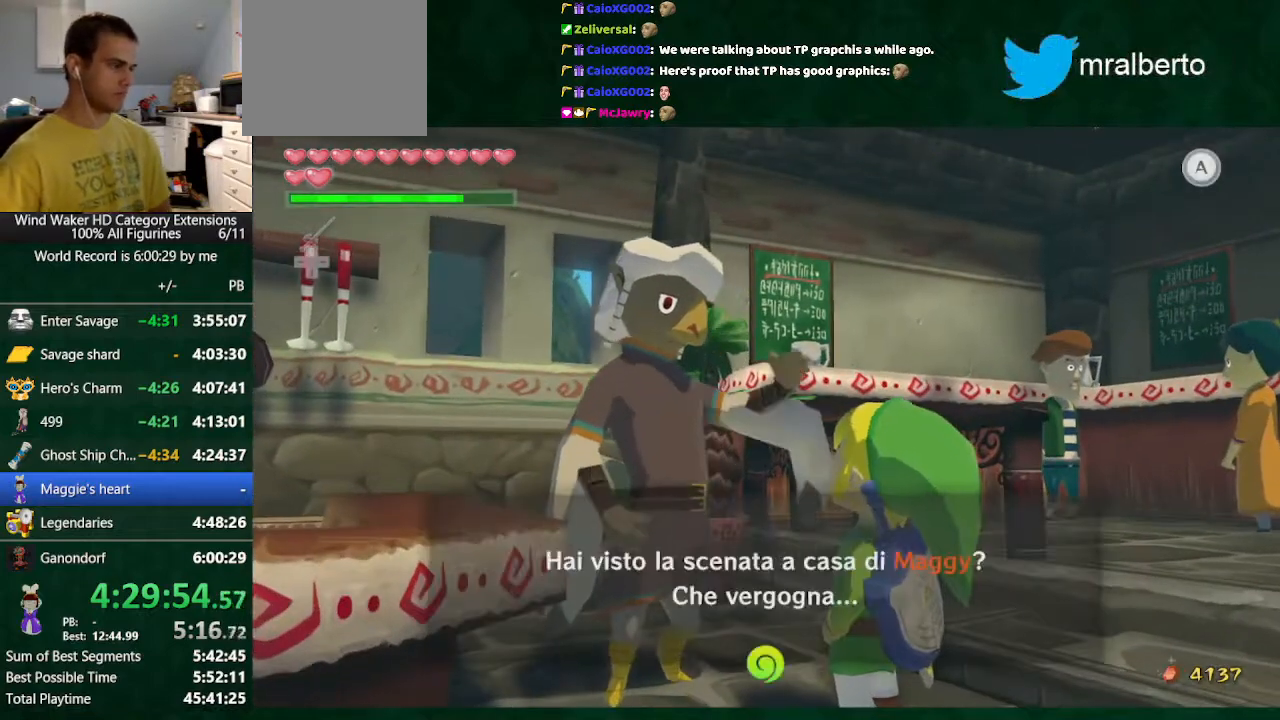
{"buttons": ["B"], "left_stick": "center", "right_stick": "center", "events": [[67, "A", "up"], [100, "A", "down"], [200, "A", "up"], [300, "A", "down"], [333, "A", "up"], [433, "A", "down"], [500, "A", "up"]]}
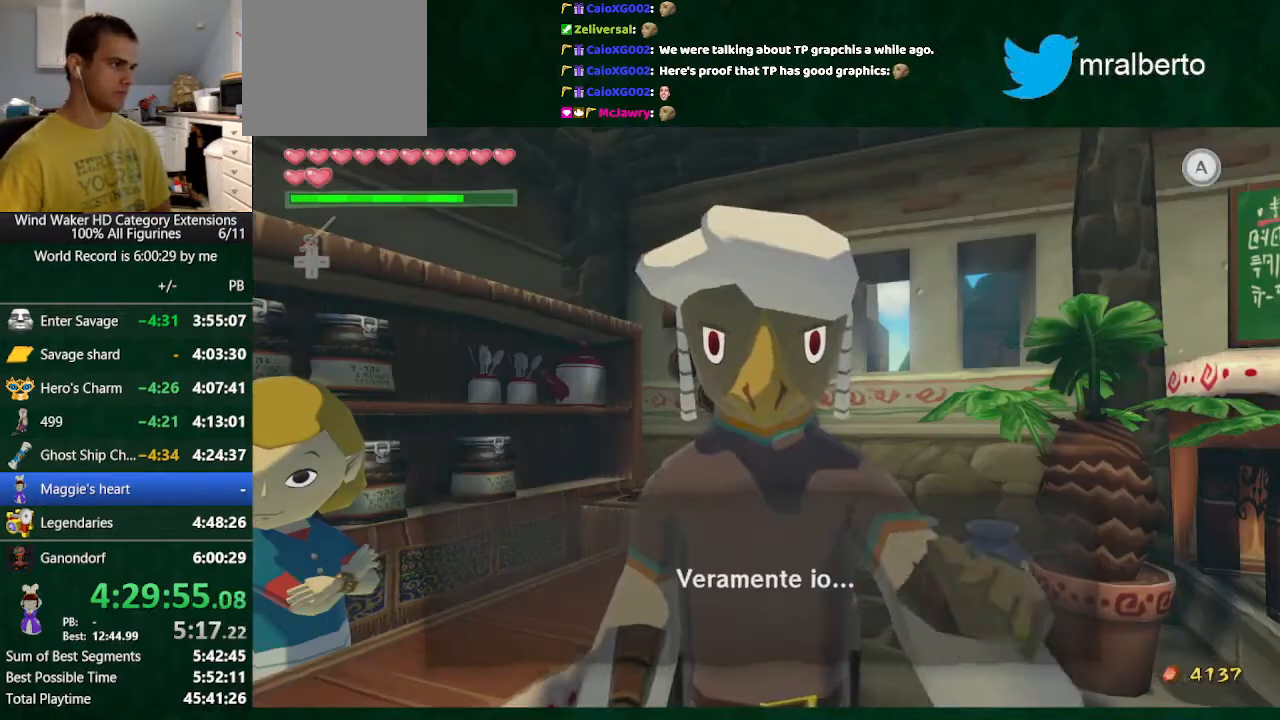
{"buttons": ["B"], "left_stick": "center", "right_stick": "center", "events": [[33, "A", "down"], [267, "A", "up"], [333, "A", "down"], [400, "A", "up"], [433, "A", "down"], [500, "A", "up"]]}
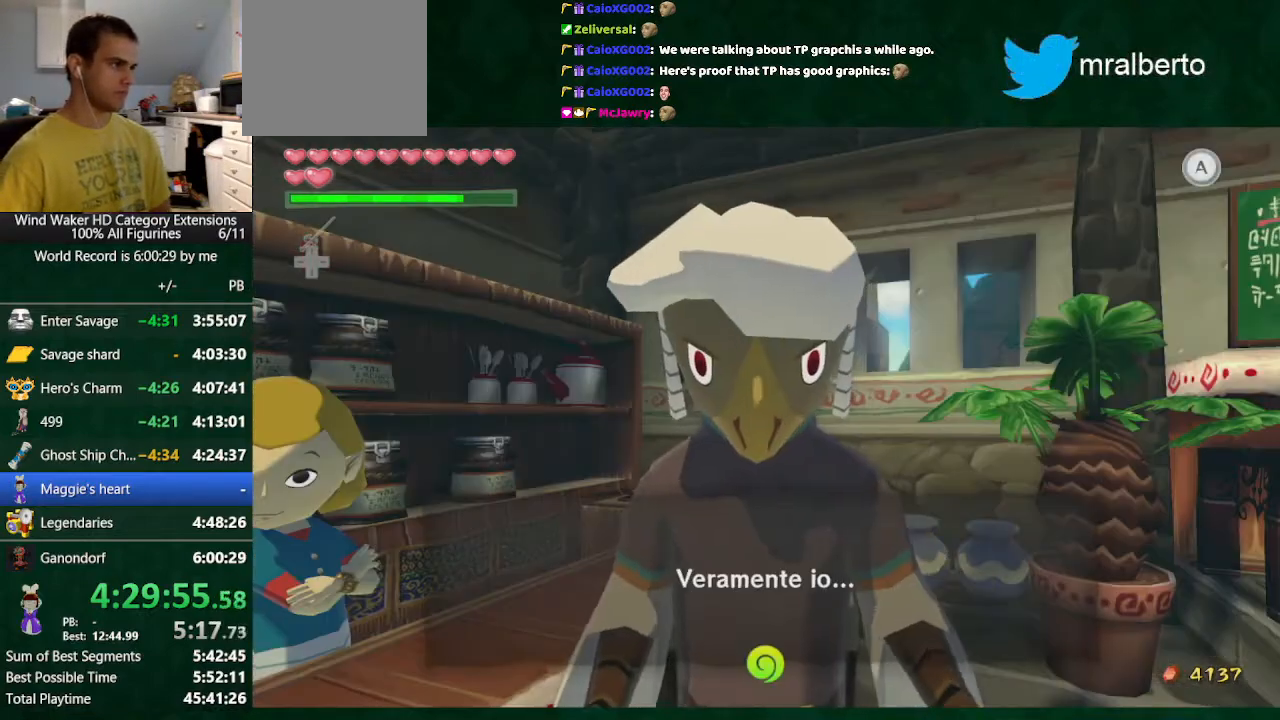
{"buttons": ["B"], "left_stick": "center", "right_stick": "center", "events": [[100, "A", "down"], [167, "A", "up"], [233, "A", "down"], [300, "A", "up"], [367, "A", "down"], [400, "A", "up"]]}
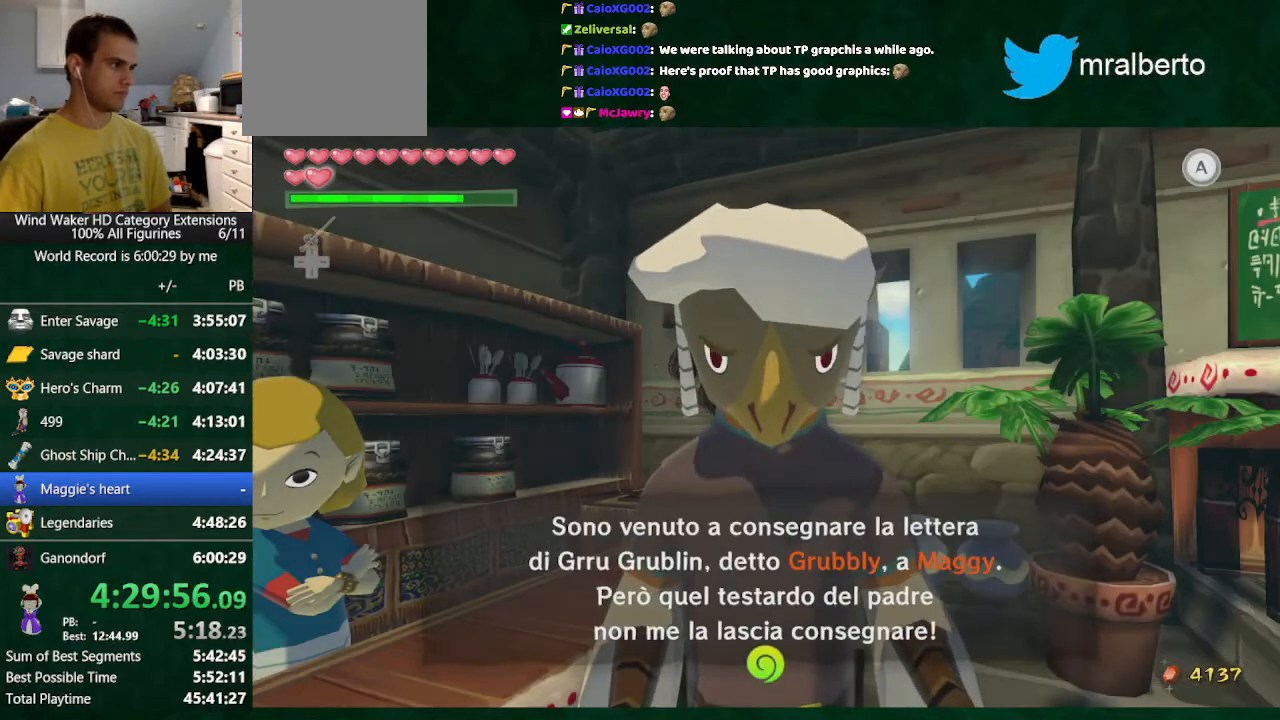
{"buttons": ["B"], "left_stick": "center", "right_stick": "center", "events": []}
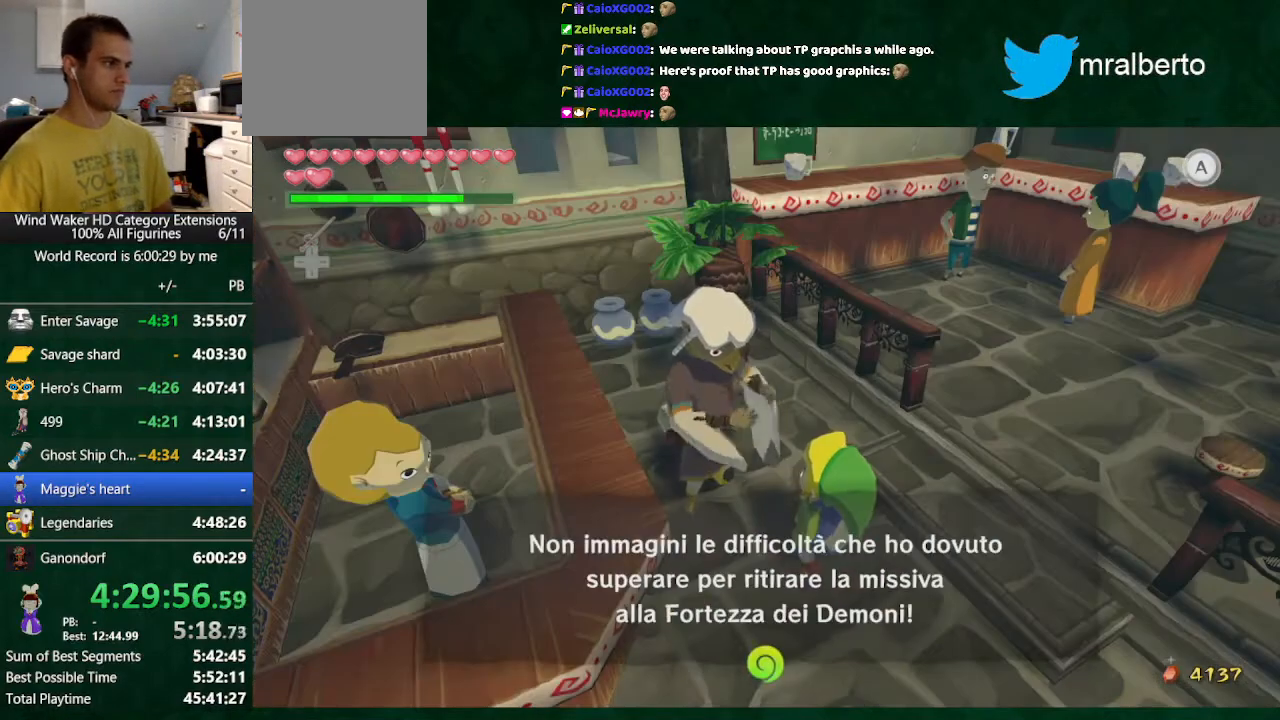
{"buttons": ["B"], "left_stick": "center", "right_stick": "center", "events": [[33, "A", "down"], [133, "A", "up"]]}
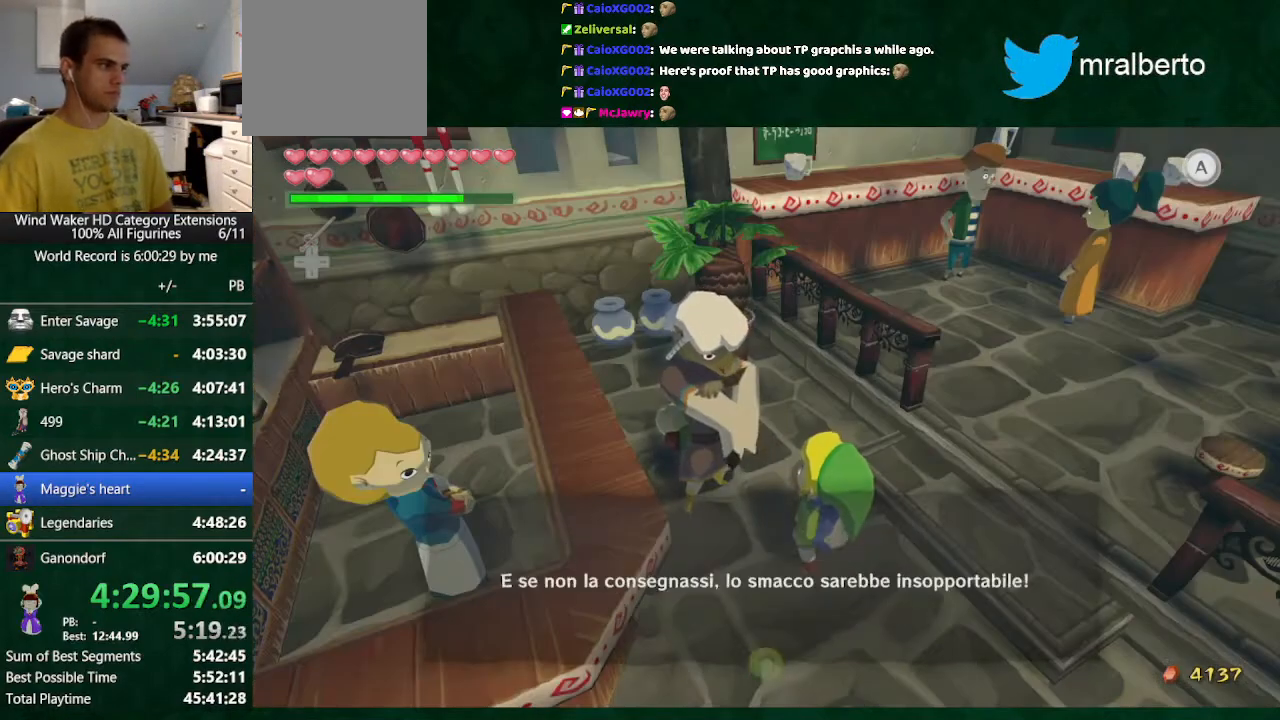
{"buttons": ["B"], "left_stick": "center", "right_stick": "center", "events": [[133, "A", "down"], [200, "A", "up"]]}
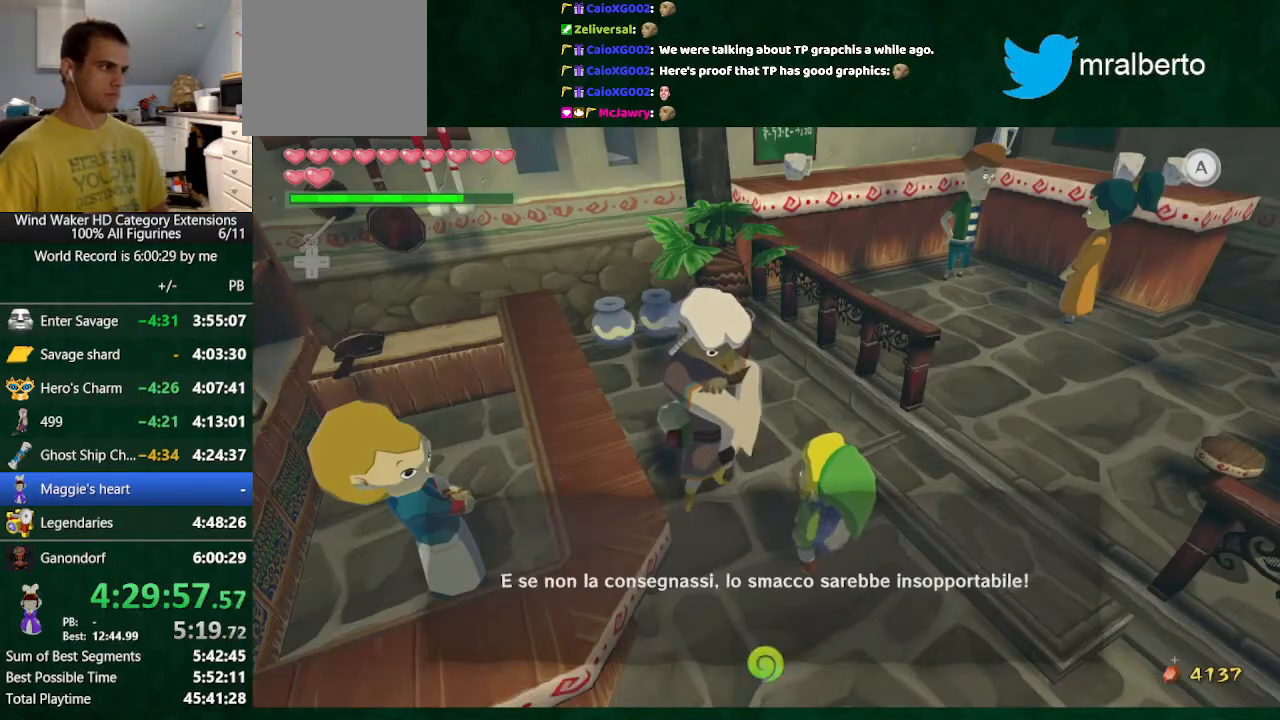
{"buttons": ["B"], "left_stick": "center", "right_stick": "center", "events": []}
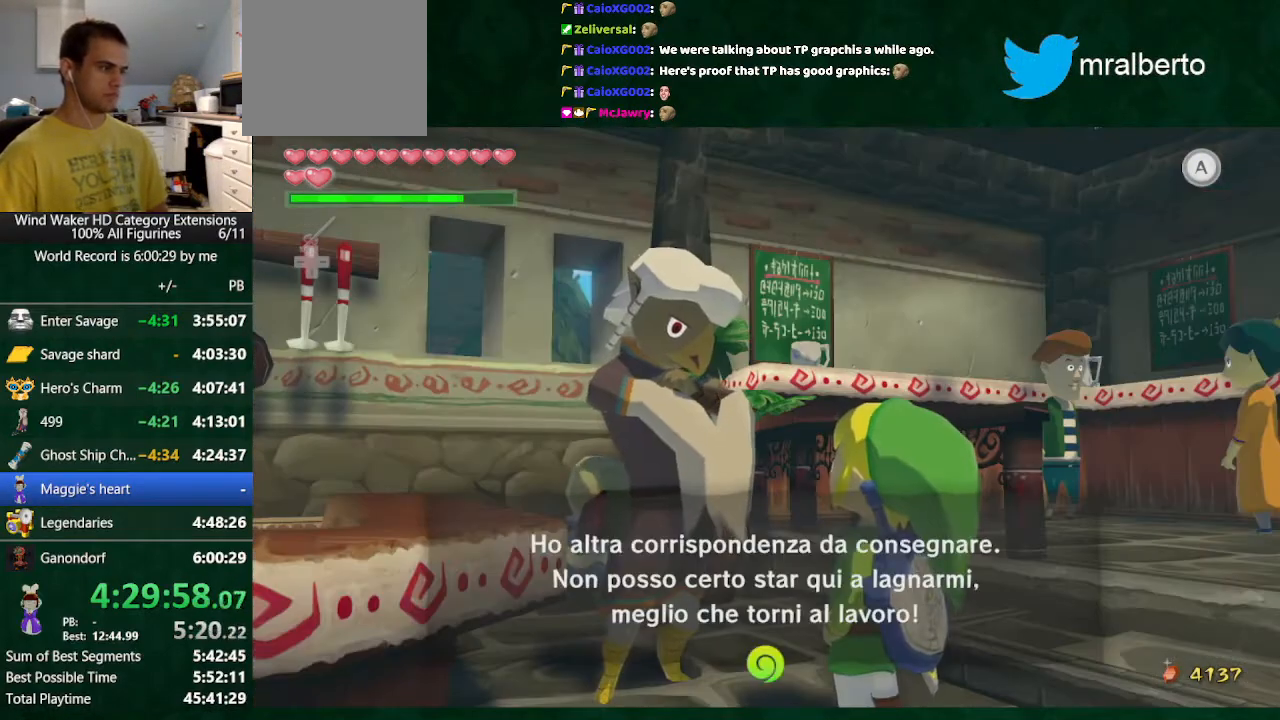
{"buttons": ["B"], "left_stick": "center", "right_stick": "center", "events": []}
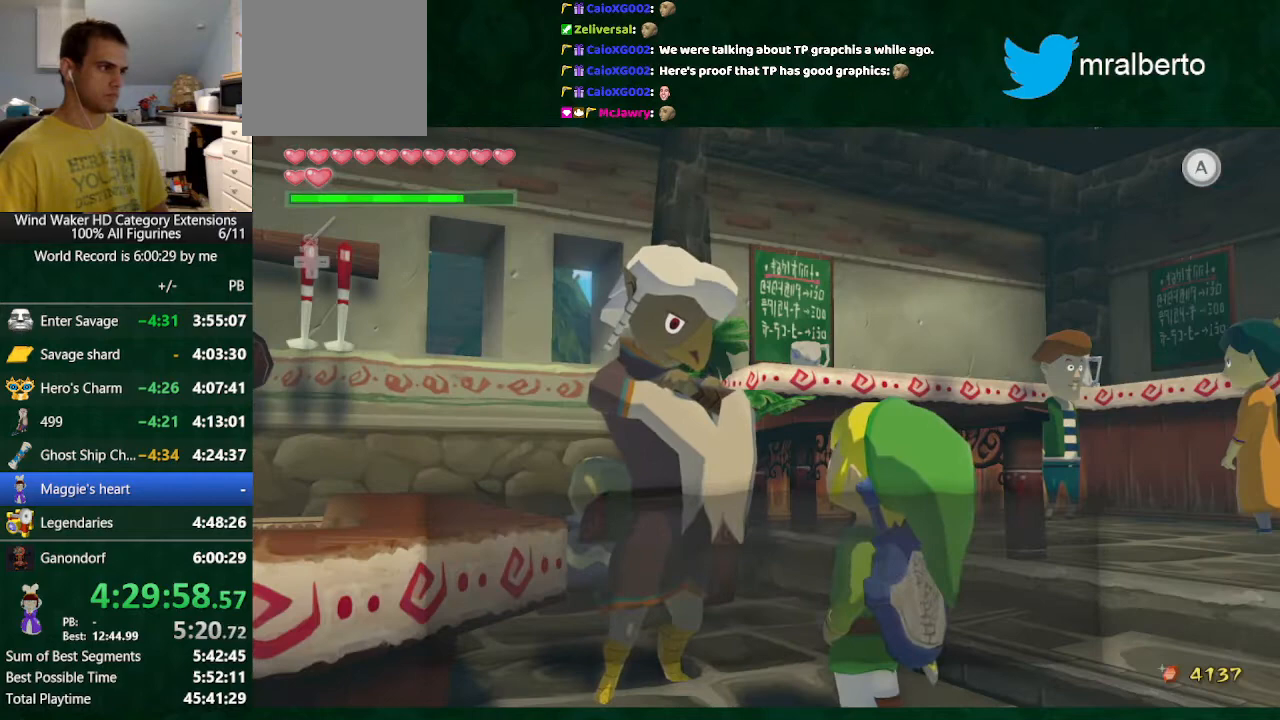
{"buttons": ["B"], "left_stick": "center", "right_stick": "center", "events": []}
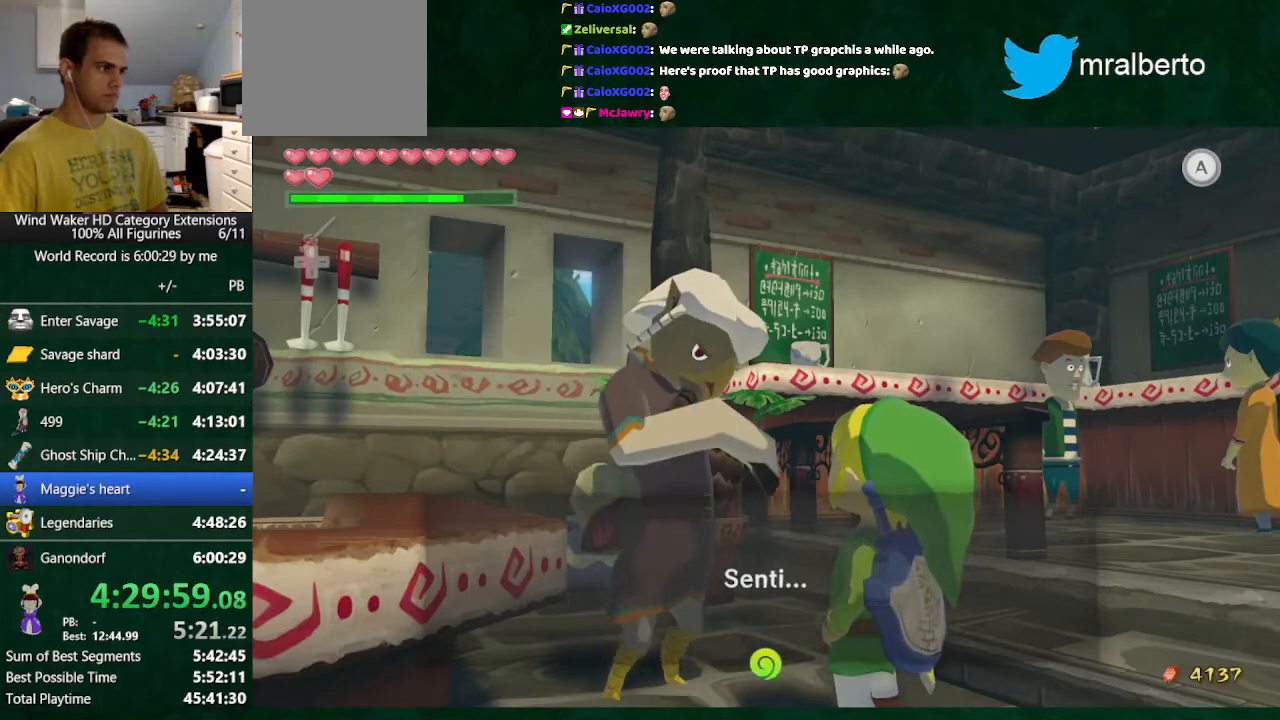
{"buttons": ["B"], "left_stick": "center", "right_stick": "center", "events": [[300, "A", "down"], [500, "A", "up"]]}
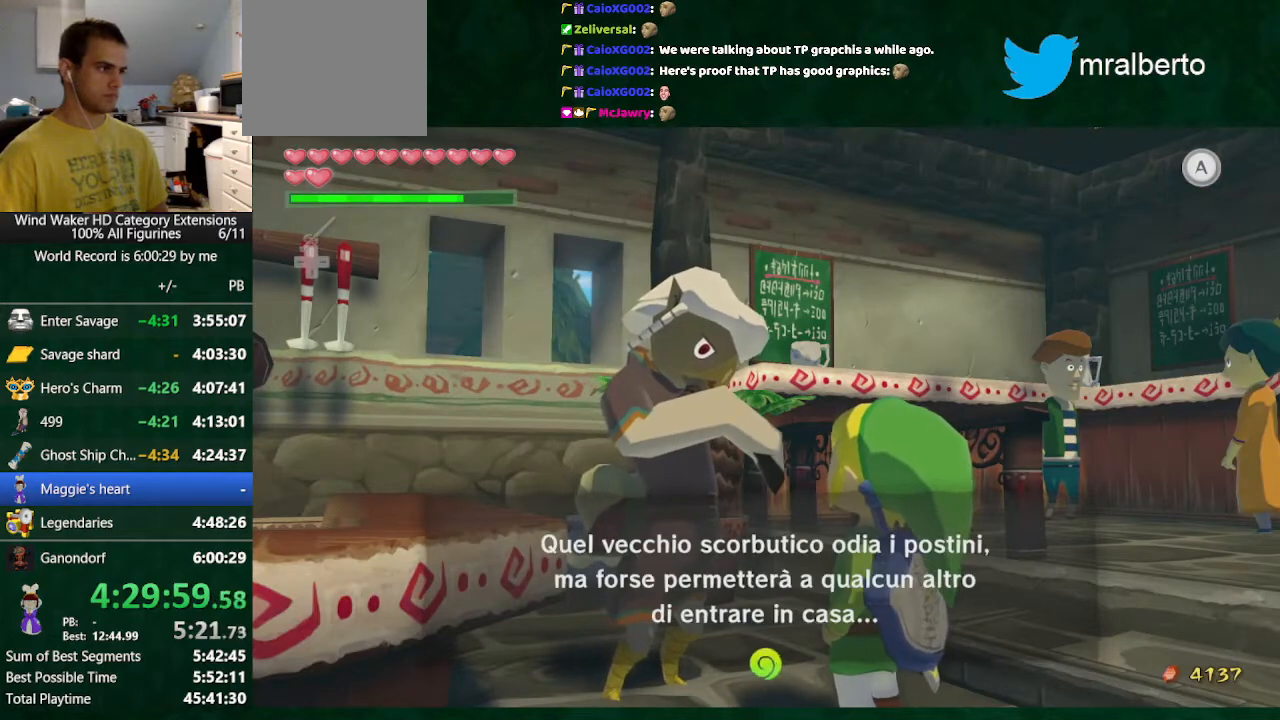
{"buttons": ["B"], "left_stick": "center", "right_stick": "center", "events": []}
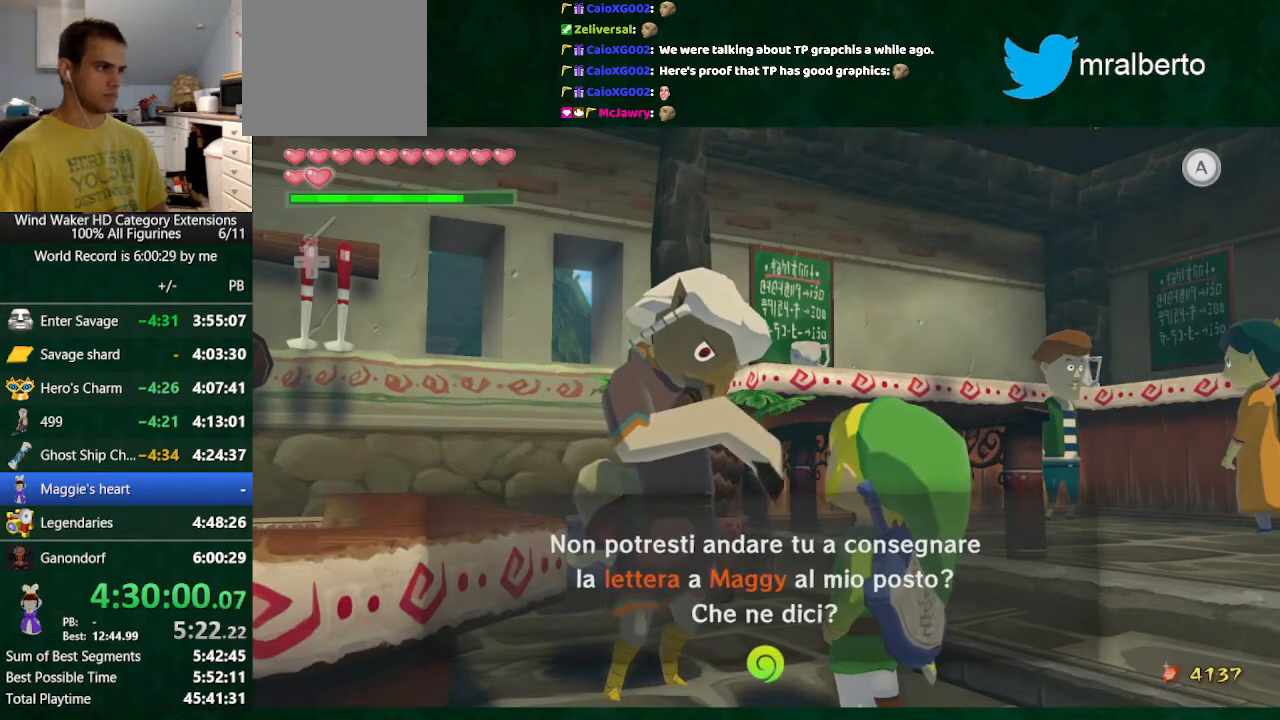
{"buttons": ["B"], "left_stick": "center", "right_stick": "center", "events": []}
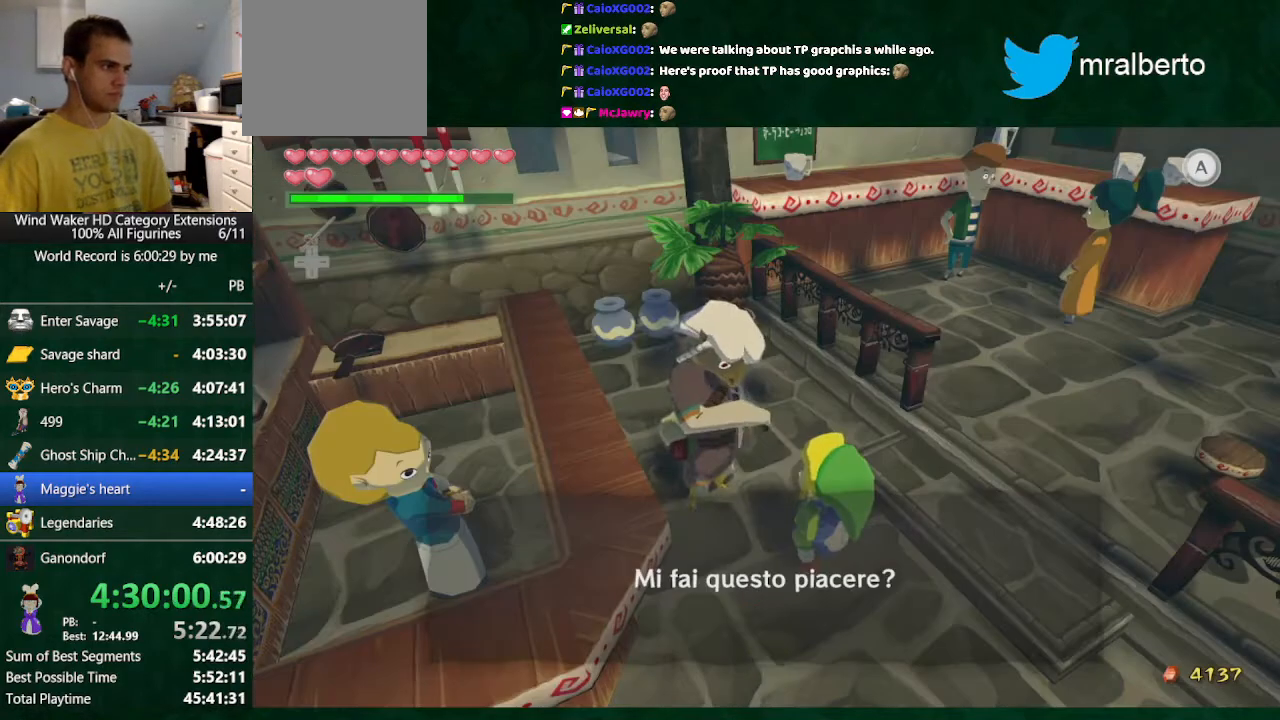
{"buttons": ["B"], "left_stick": "center", "right_stick": "center", "events": [[200, "A", "down"], [400, "A", "up"]]}
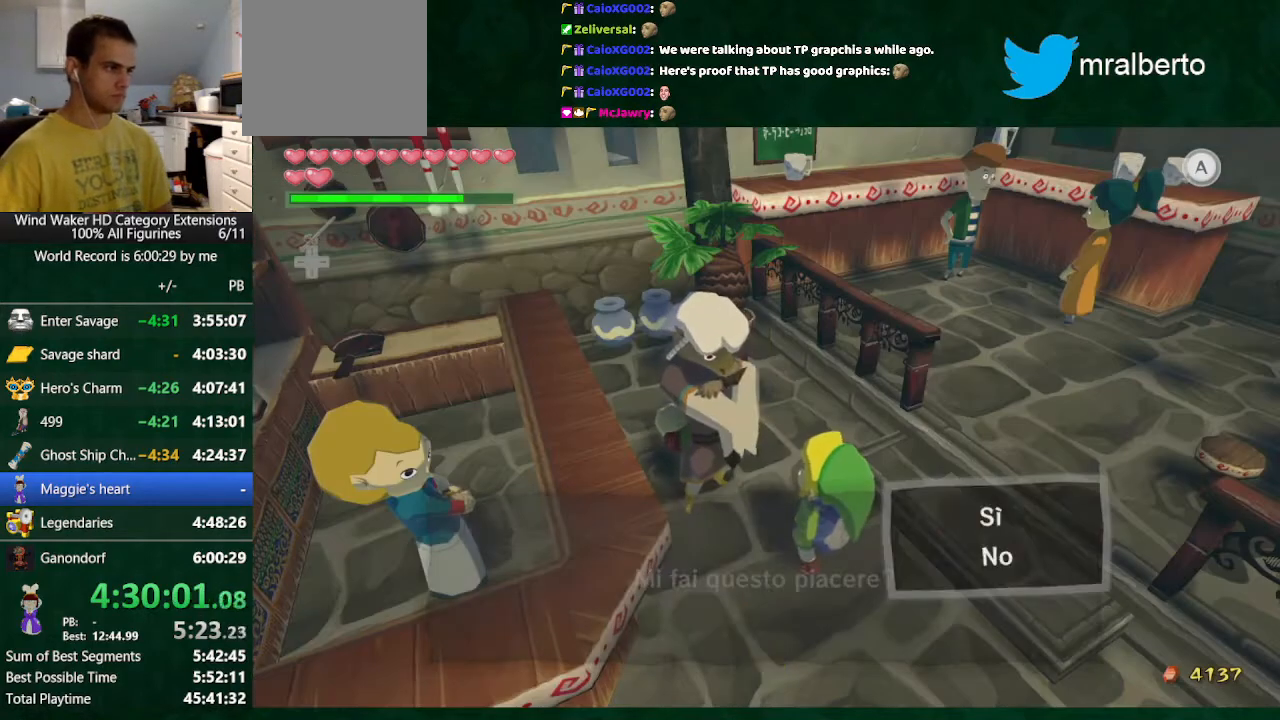
{"buttons": ["B"], "left_stick": "center", "right_stick": "center", "events": [[100, "A", "down"], [300, "A", "up"]]}
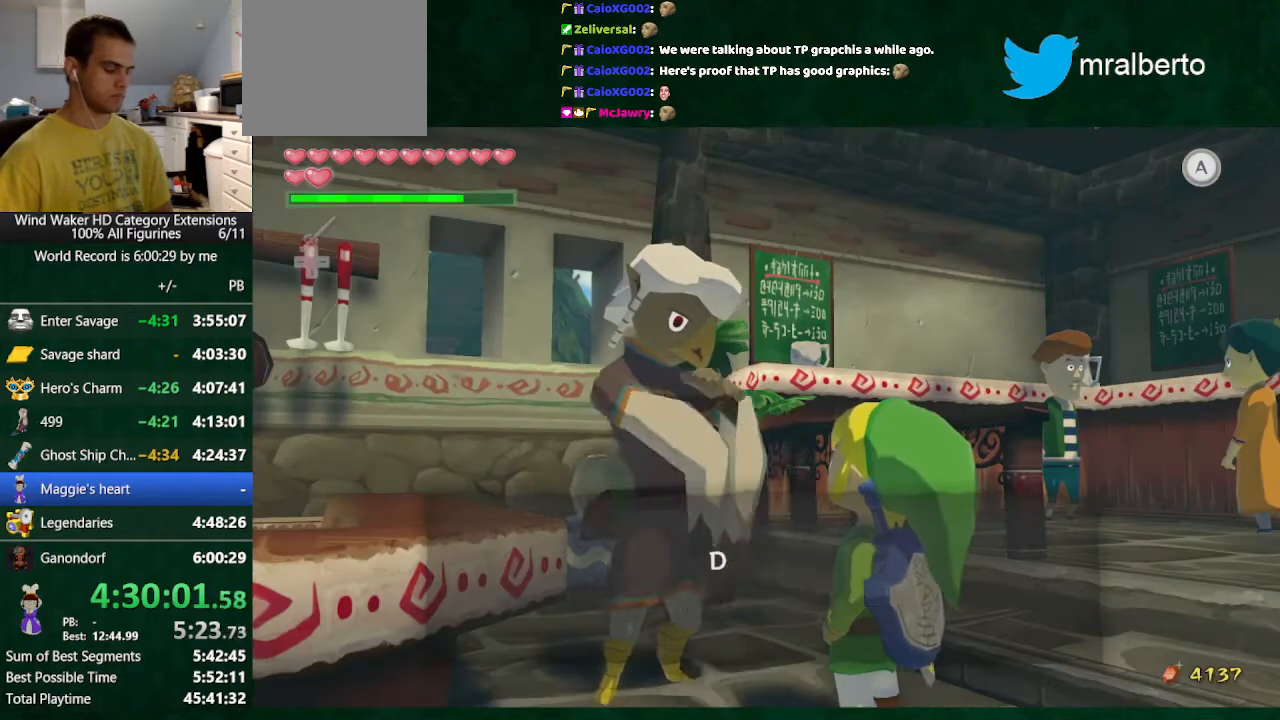
{"buttons": ["A", "B"], "left_stick": "center", "right_stick": "center", "events": [[500, "A", "down"]]}
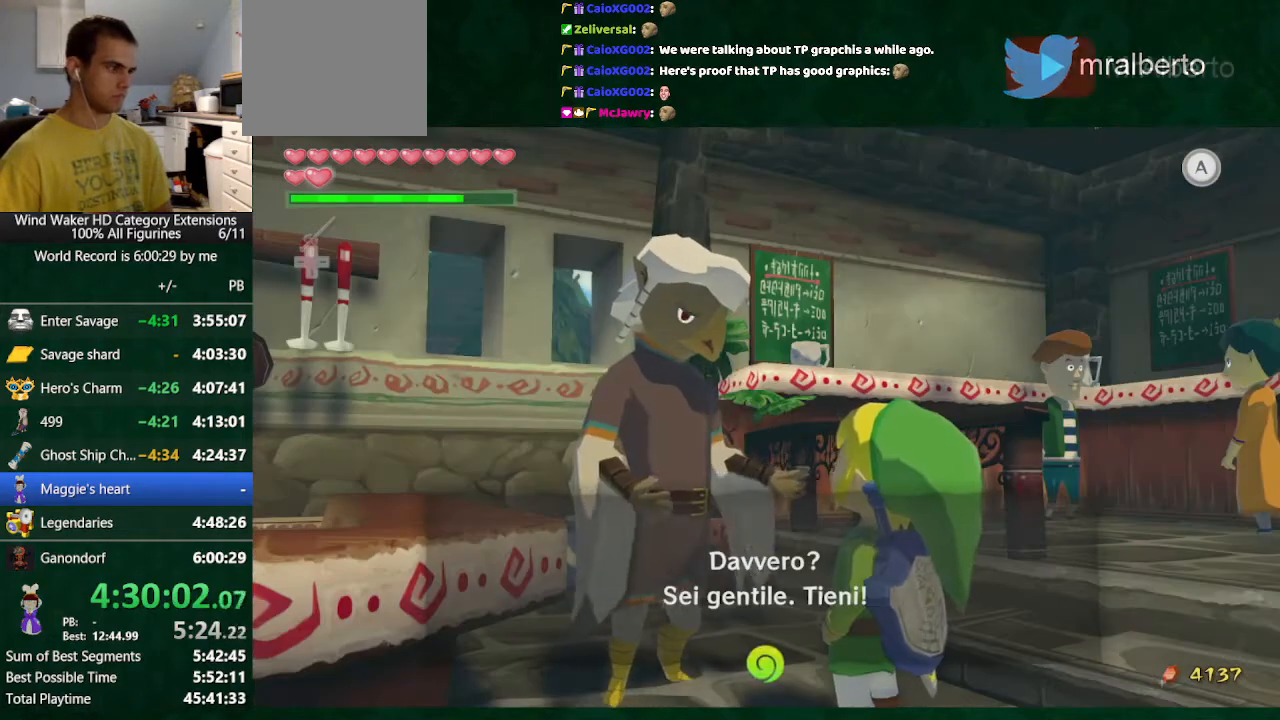
{"buttons": ["B"], "left_stick": "center", "right_stick": "center", "events": [[200, "A", "up"], [300, "A", "down"], [500, "A", "up"]]}
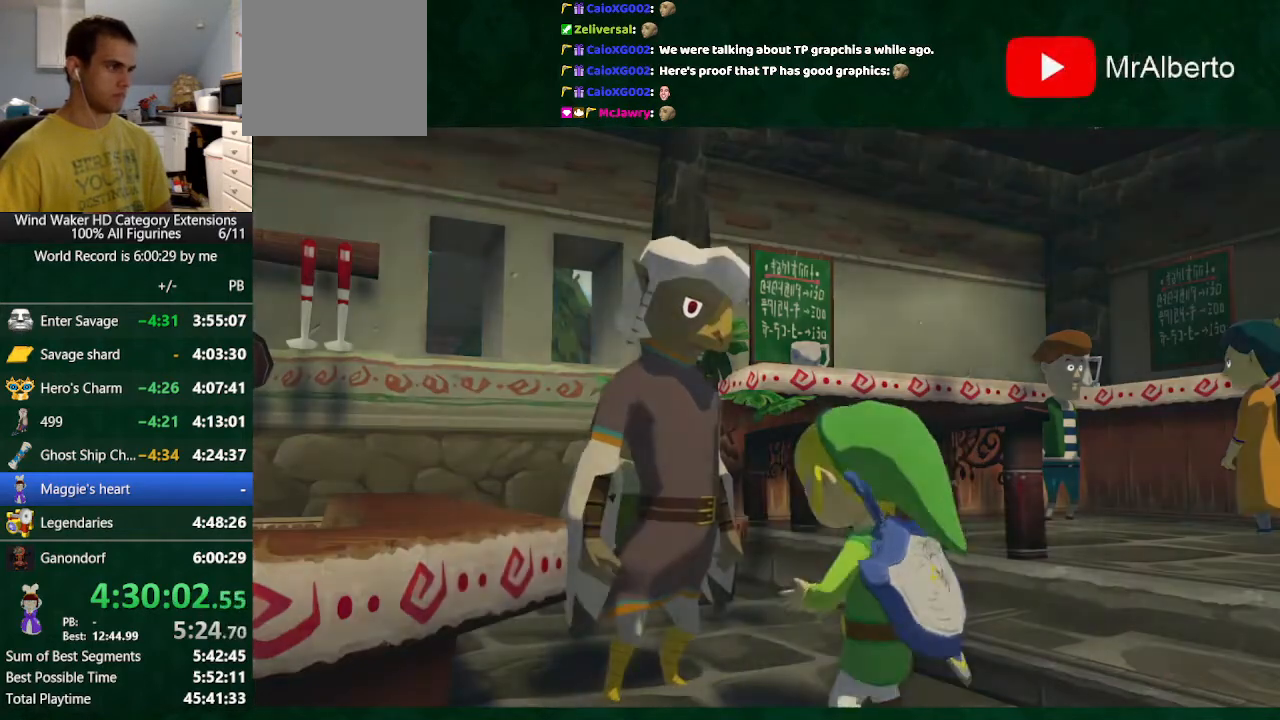
{"buttons": ["B"], "left_stick": "center", "right_stick": "center", "events": []}
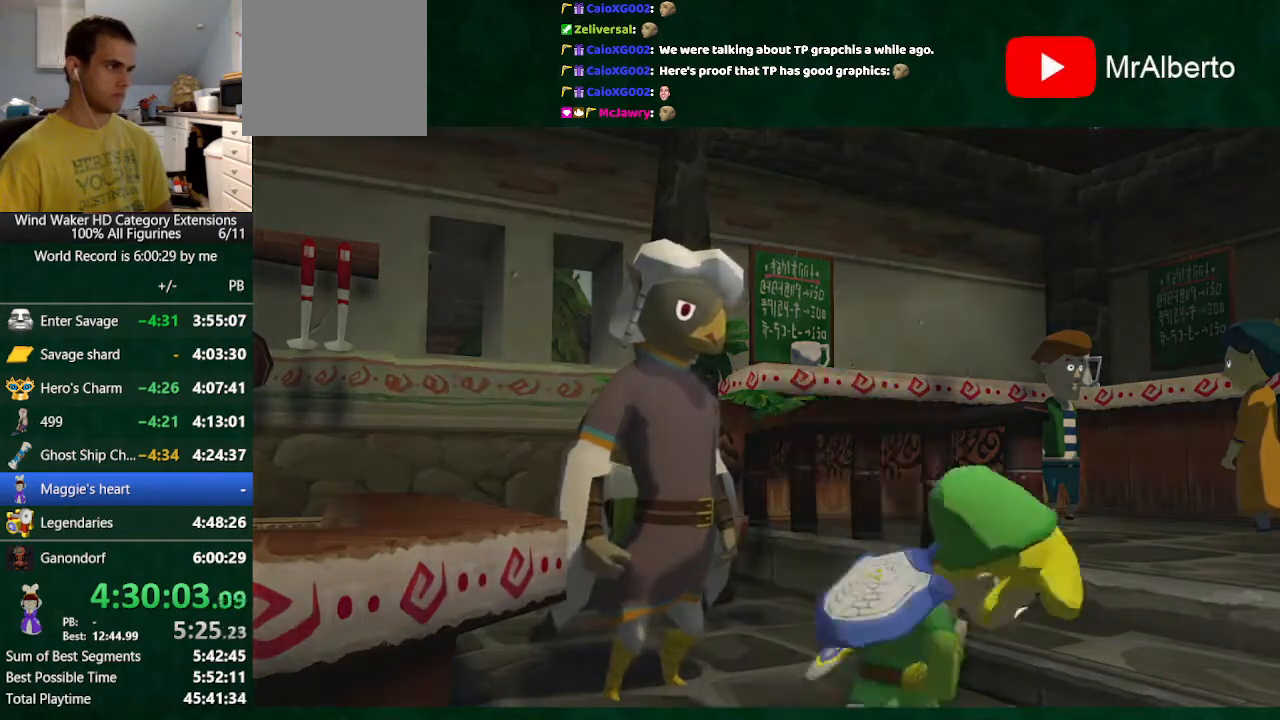
{"buttons": ["B"], "left_stick": "center", "right_stick": "center", "events": [[300, "B", "up"], [400, "B", "down"]]}